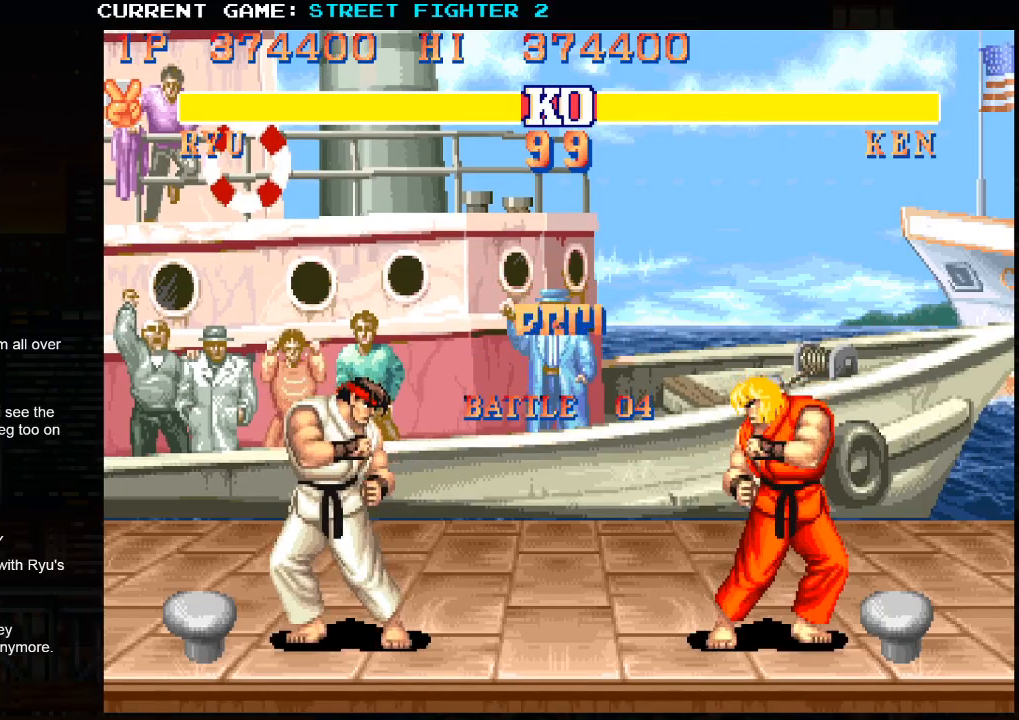
Gameplay with a controller (arcade stick); each line is a JSON object with the inputs held at the frame after it. "events" lists button and stick changes between this image and that frame as [ms after this image, input, new state], when the widget could be followed in between. Not read: HP L3 LP MP R3.
{"buttons": [], "left_stick": "center", "events": [[150, "left_stick", "center"]]}
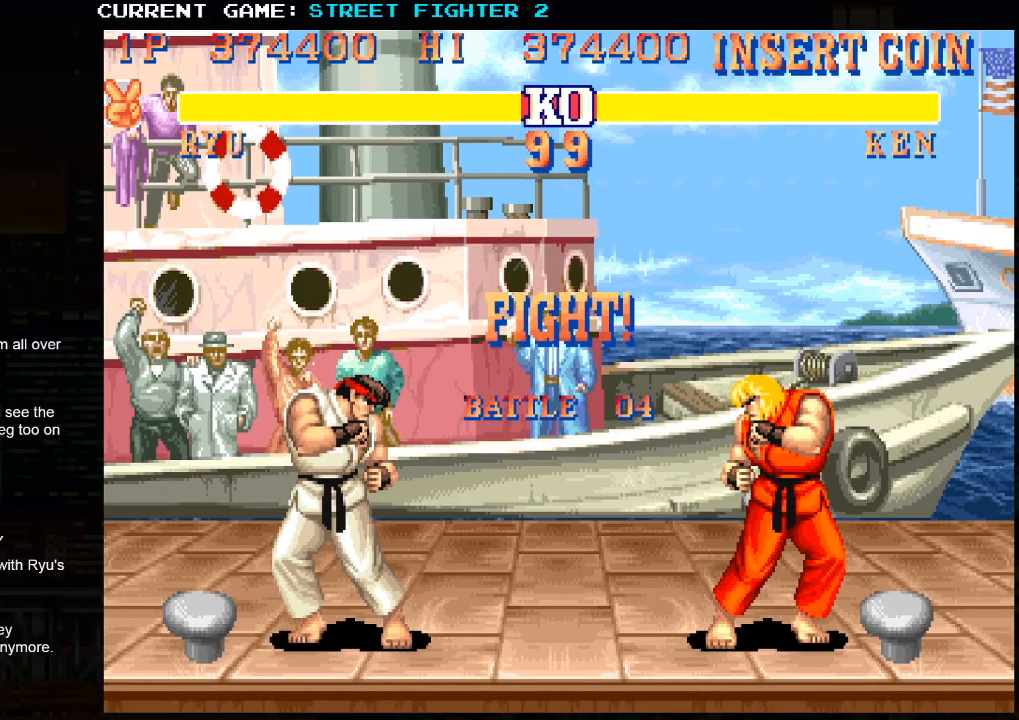
{"buttons": [], "left_stick": "left", "events": [[267, "left_stick", "left"]]}
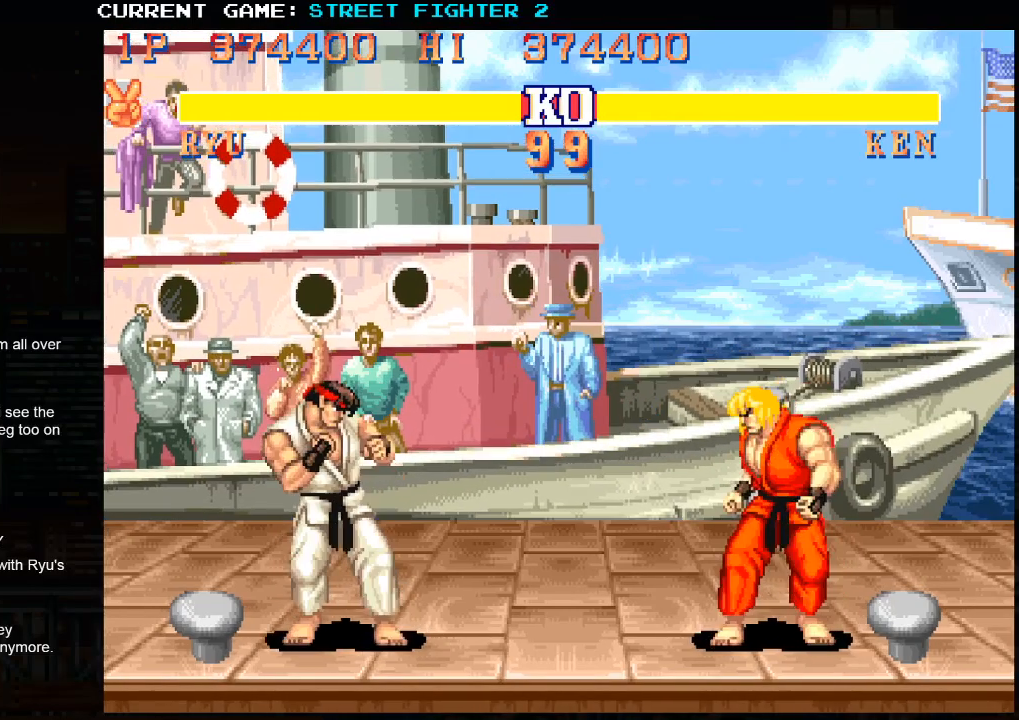
{"buttons": [], "left_stick": "right", "events": [[333, "left_stick", "center"], [400, "left_stick", "right"]]}
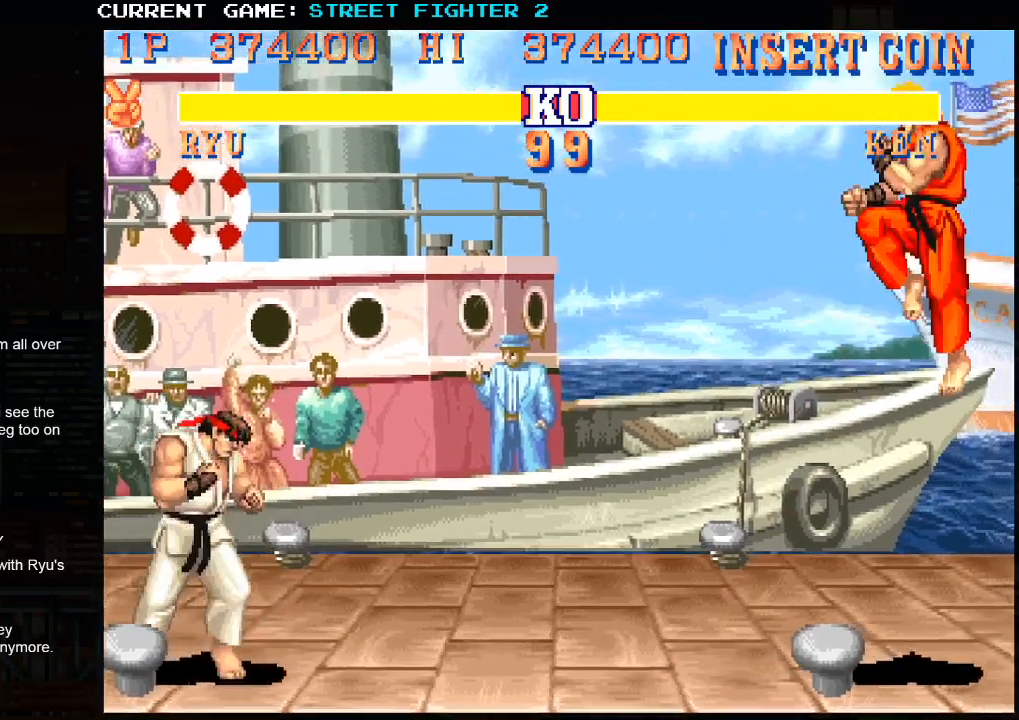
{"buttons": [], "left_stick": "center", "events": [[50, "left_stick", "center"]]}
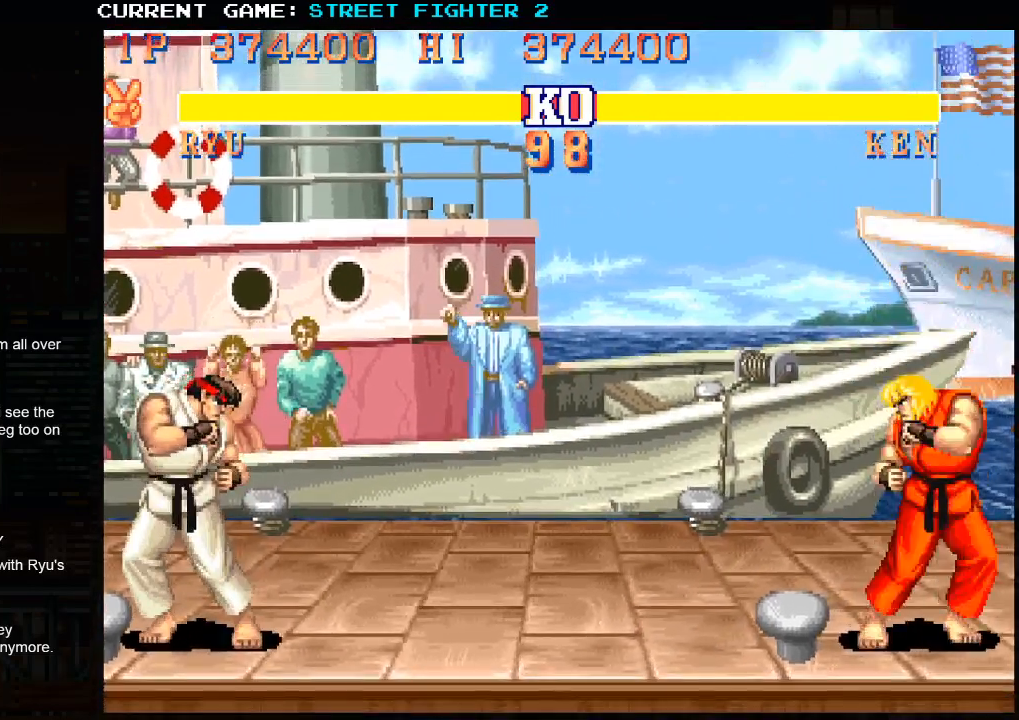
{"buttons": [], "left_stick": "center", "events": [[150, "left_stick", "up-right"], [467, "left_stick", "center"]]}
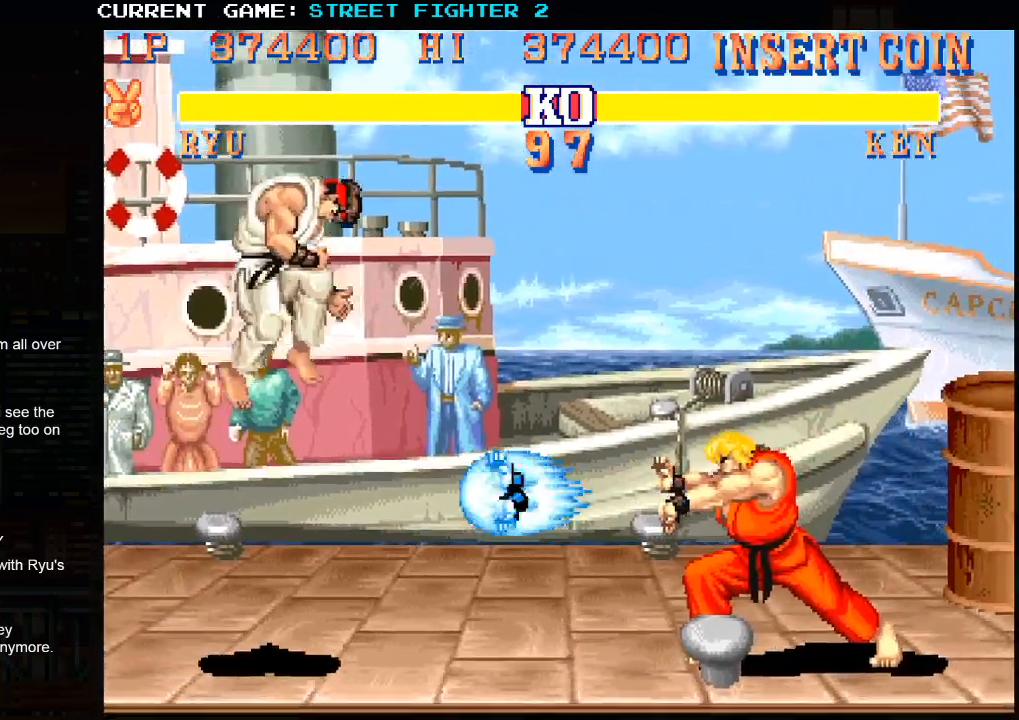
{"buttons": [], "left_stick": "center", "events": []}
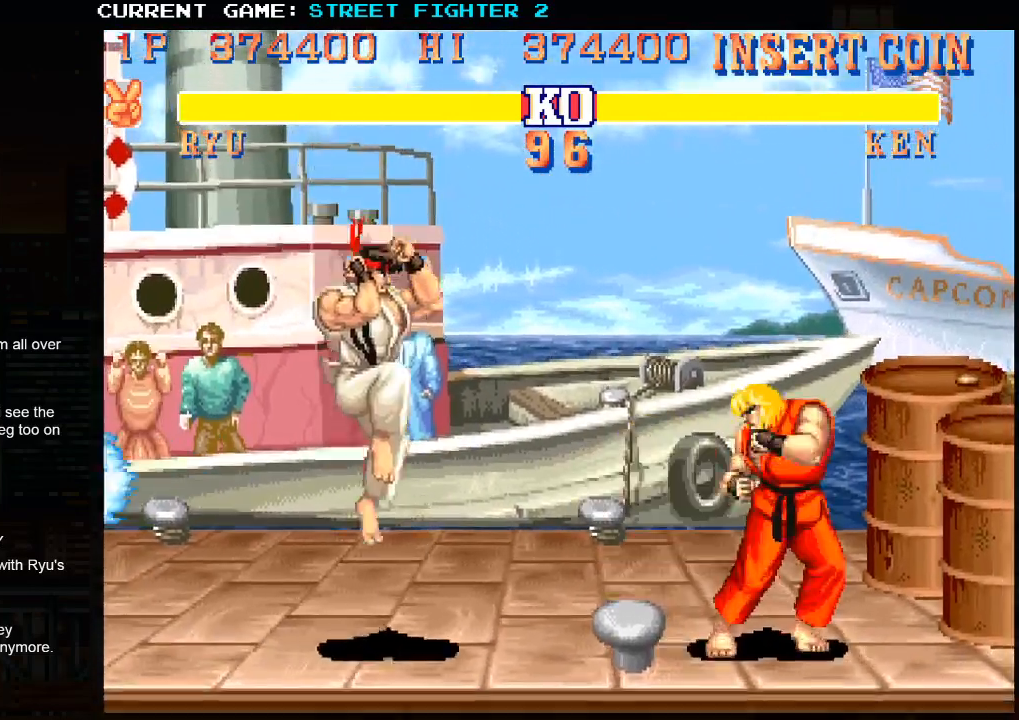
{"buttons": [], "left_stick": "left", "events": [[167, "left_stick", "up-right"], [400, "left_stick", "center"], [483, "left_stick", "left"]]}
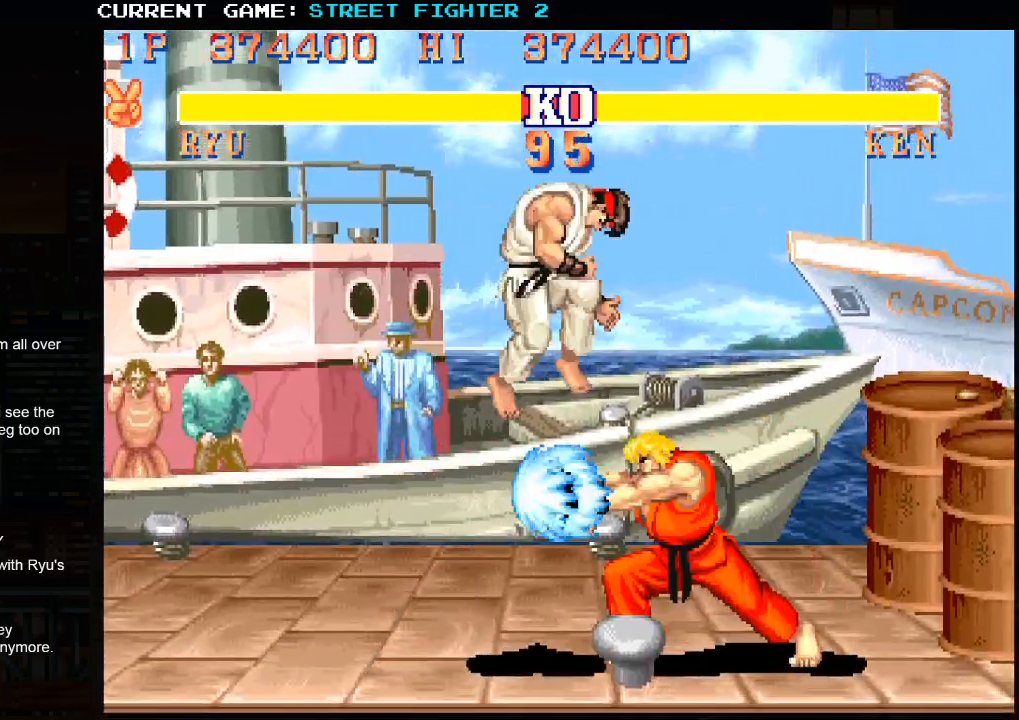
{"buttons": ["R1"], "left_stick": "center", "events": [[233, "left_stick", "center"], [433, "R1", "down"]]}
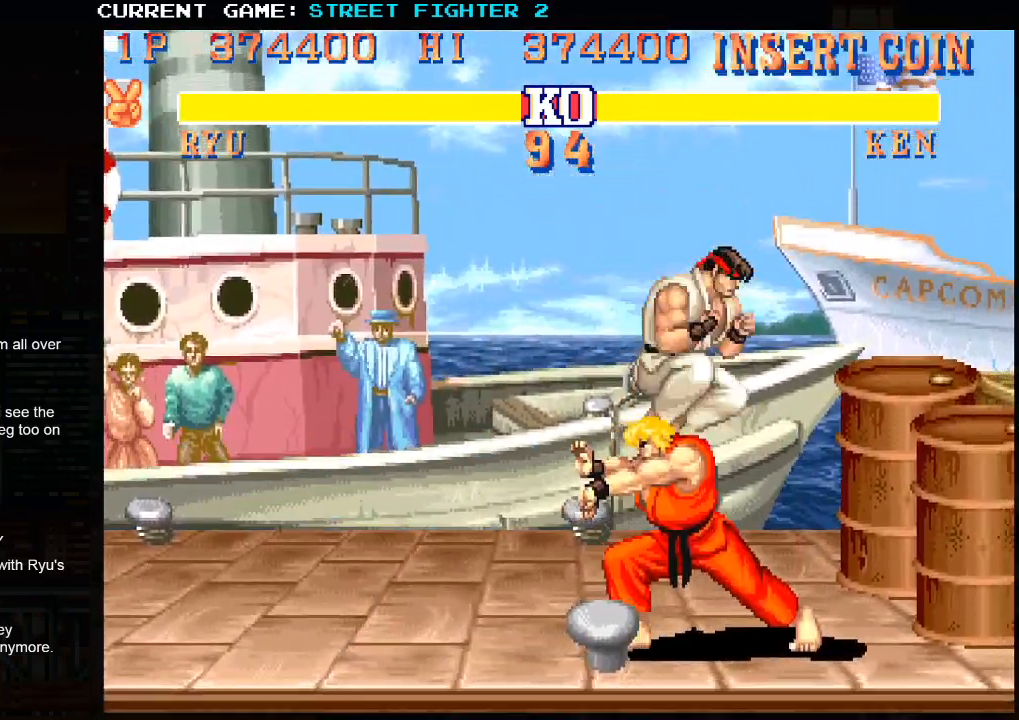
{"buttons": [], "left_stick": "down", "events": [[50, "R1", "up"], [350, "R1", "down"], [433, "R1", "up"], [433, "left_stick", "down"]]}
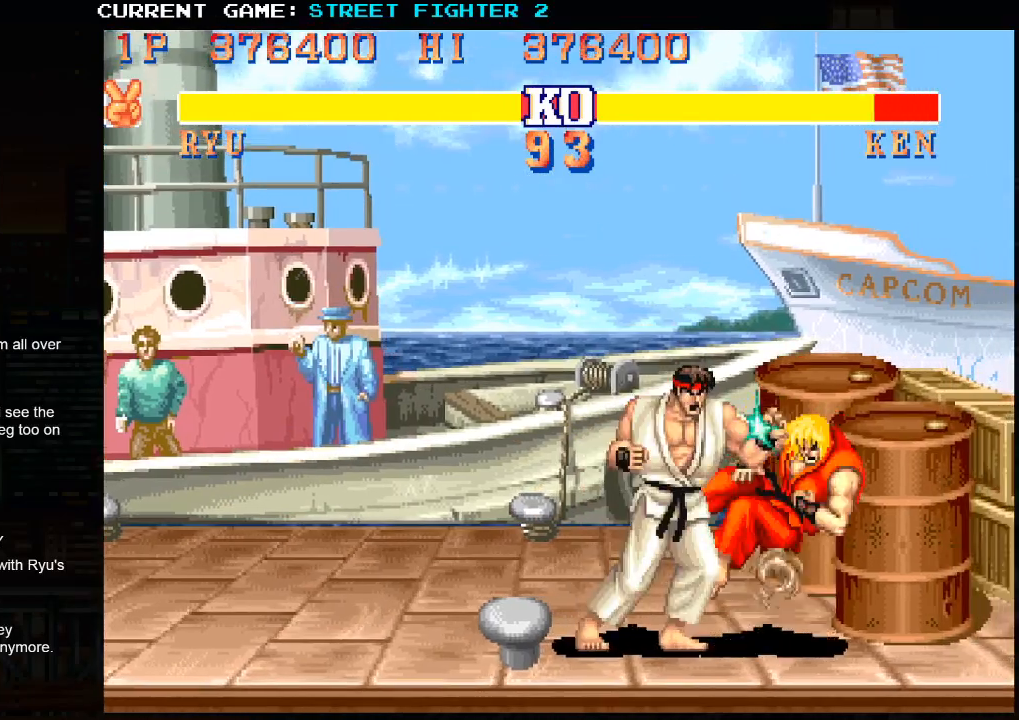
{"buttons": [], "left_stick": "center", "events": [[33, "left_stick", "right"], [67, "R1", "down"], [100, "left_stick", "center"], [150, "R1", "up"]]}
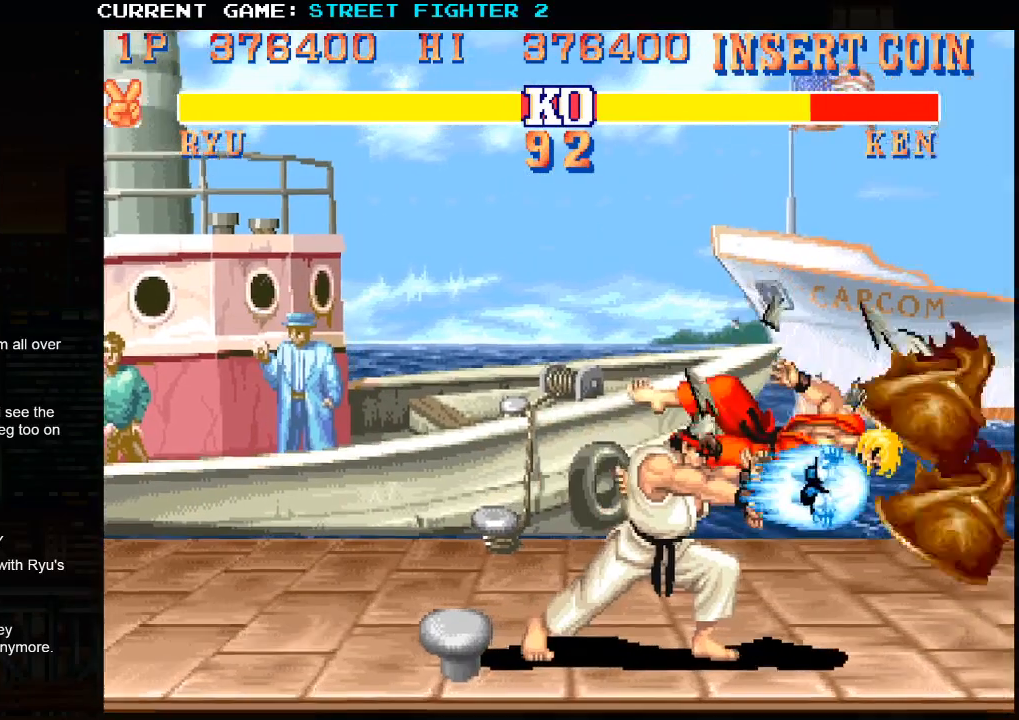
{"buttons": [], "left_stick": "center", "events": []}
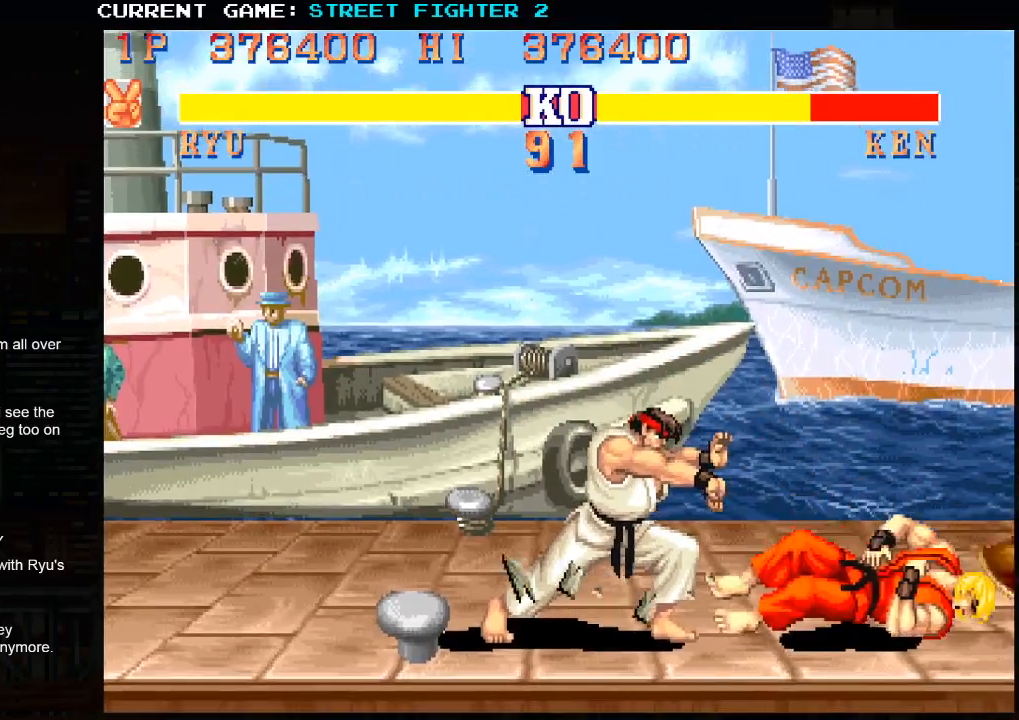
{"buttons": [], "left_stick": "up-right", "events": [[283, "left_stick", "right"], [383, "left_stick", "up-right"]]}
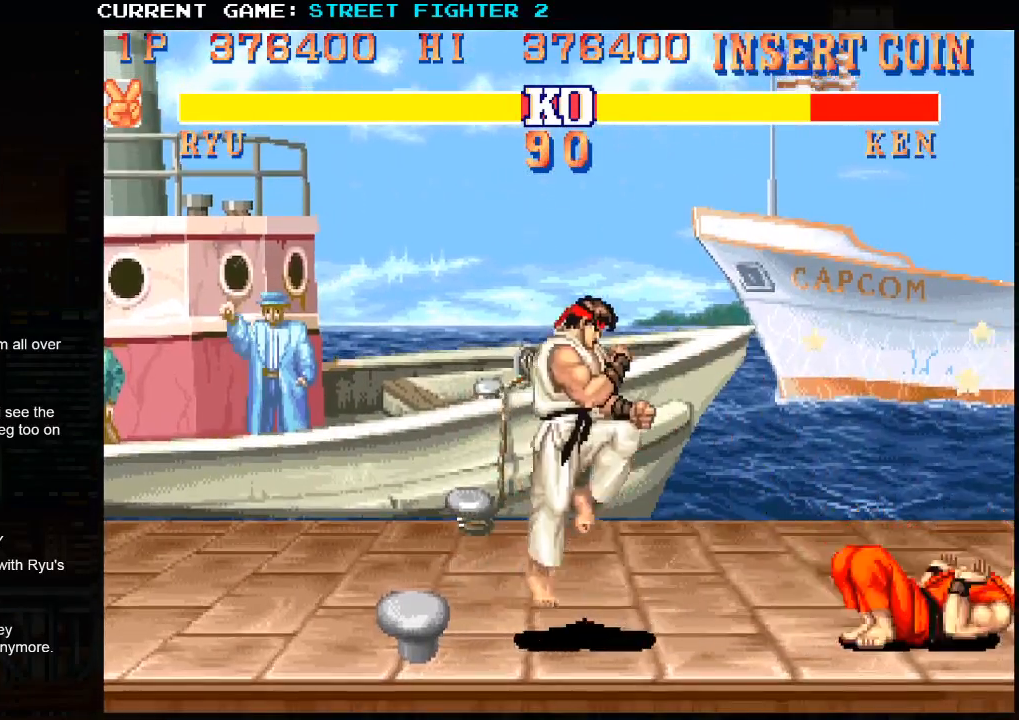
{"buttons": [], "left_stick": "left", "events": [[100, "left_stick", "center"], [150, "left_stick", "left"]]}
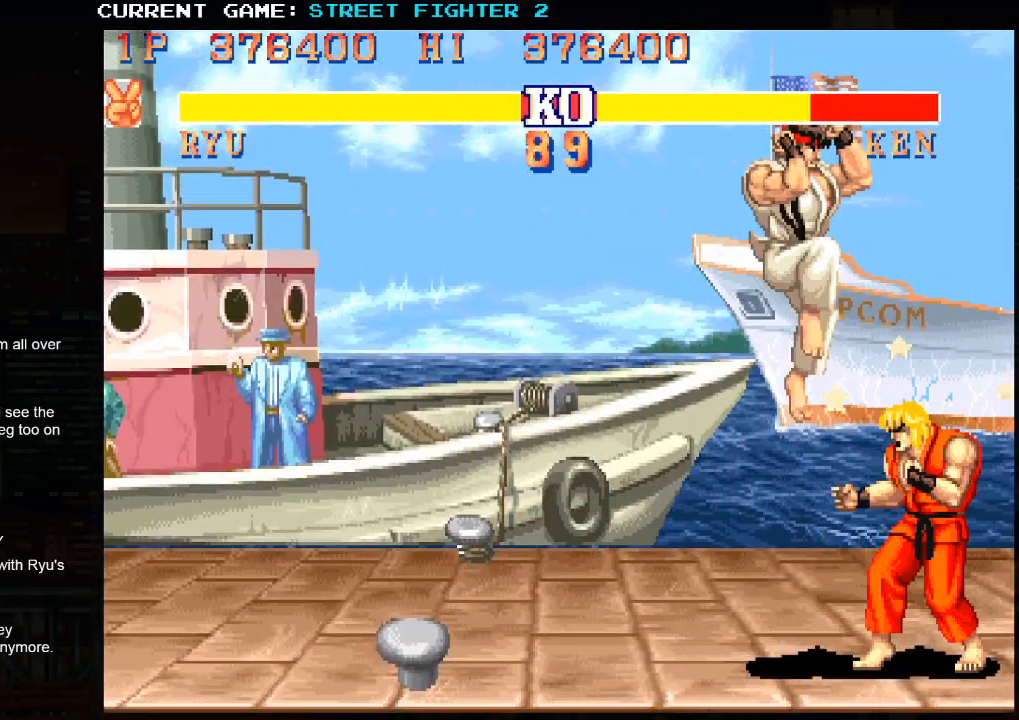
{"buttons": [], "left_stick": "center", "events": [[17, "left_stick", "center"], [117, "R1", "down"], [250, "R1", "up"]]}
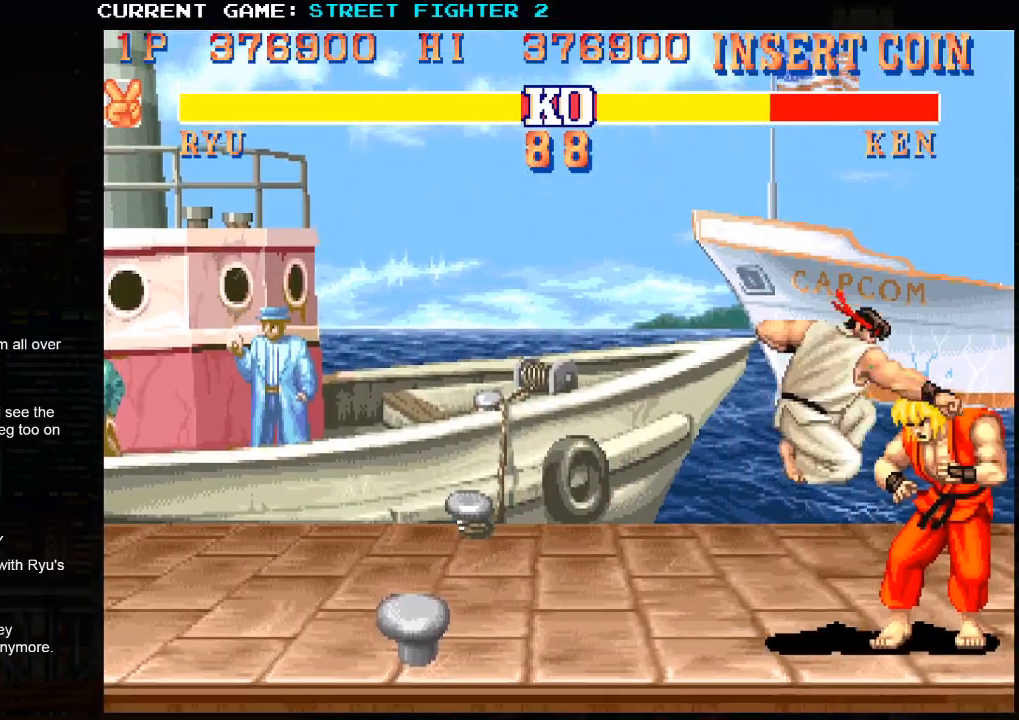
{"buttons": [], "left_stick": "center", "events": [[67, "R1", "down"], [133, "R1", "up"], [133, "left_stick", "down"], [233, "R1", "down"], [233, "left_stick", "right"], [283, "left_stick", "center"], [333, "R1", "up"]]}
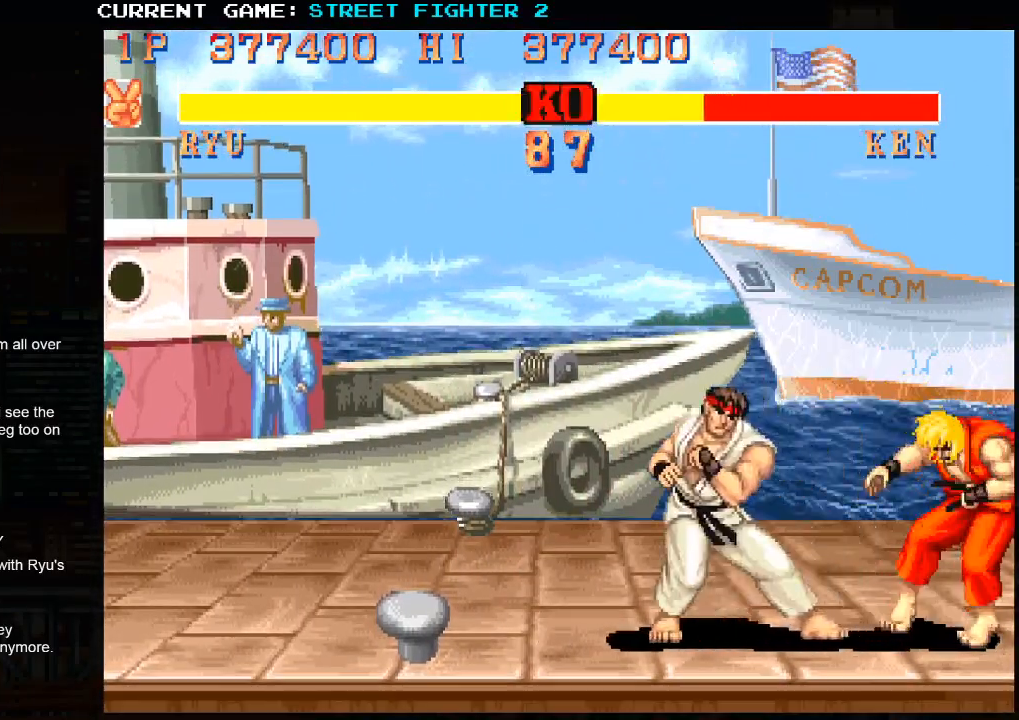
{"buttons": [], "left_stick": "left", "events": [[17, "left_stick", "left"]]}
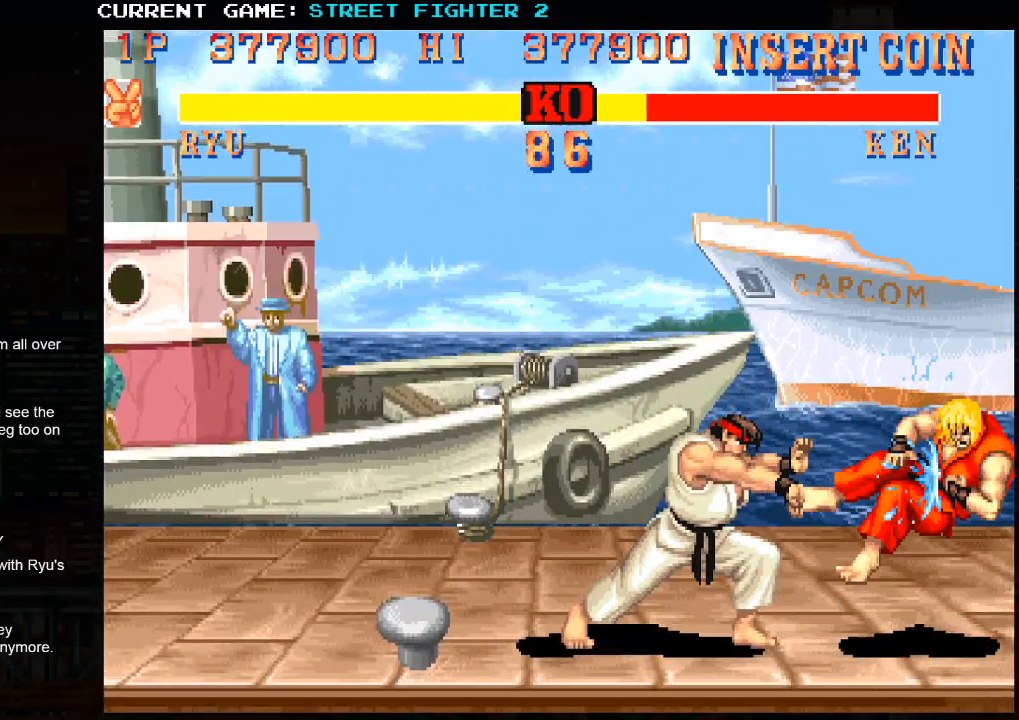
{"buttons": [], "left_stick": "right", "events": [[167, "left_stick", "center"], [350, "left_stick", "right"]]}
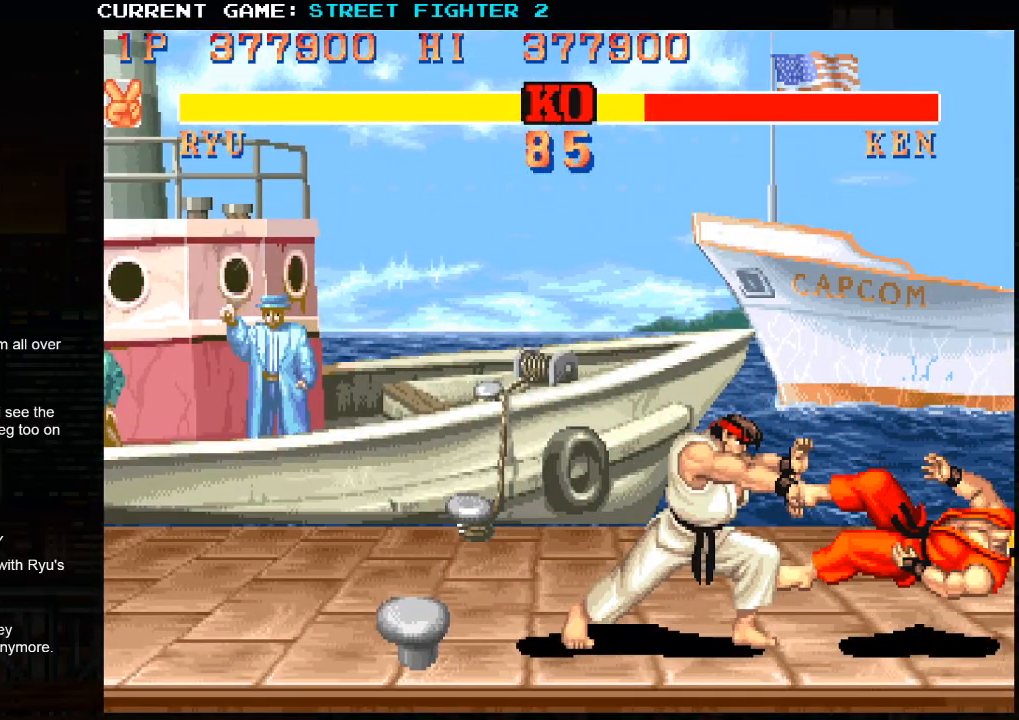
{"buttons": [], "left_stick": "right", "events": []}
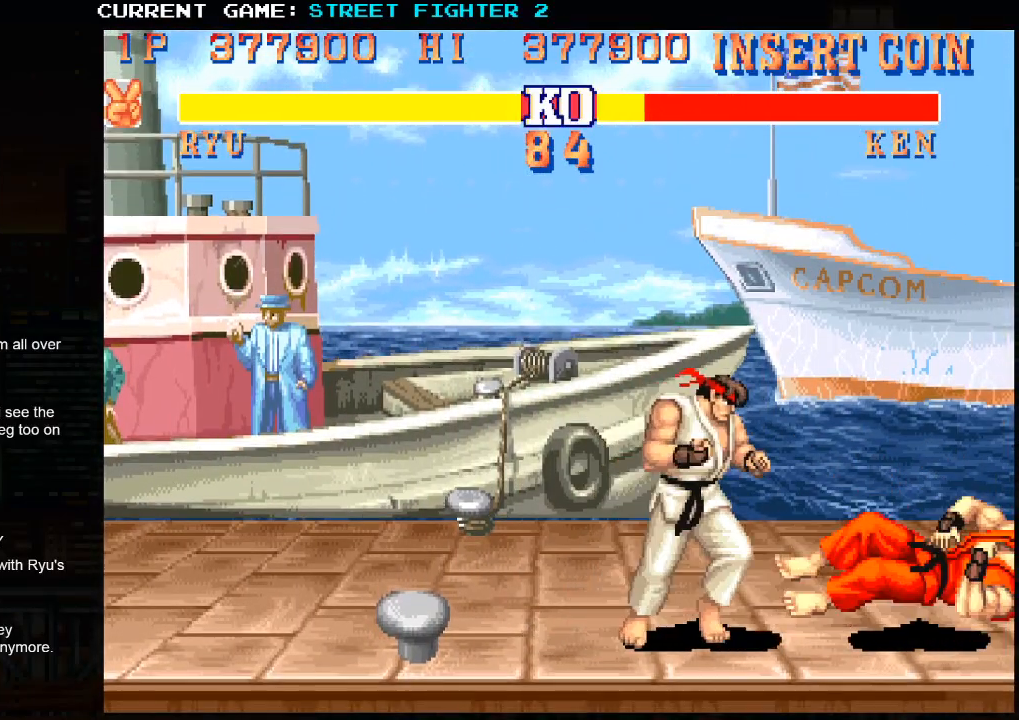
{"buttons": [], "left_stick": "right", "events": []}
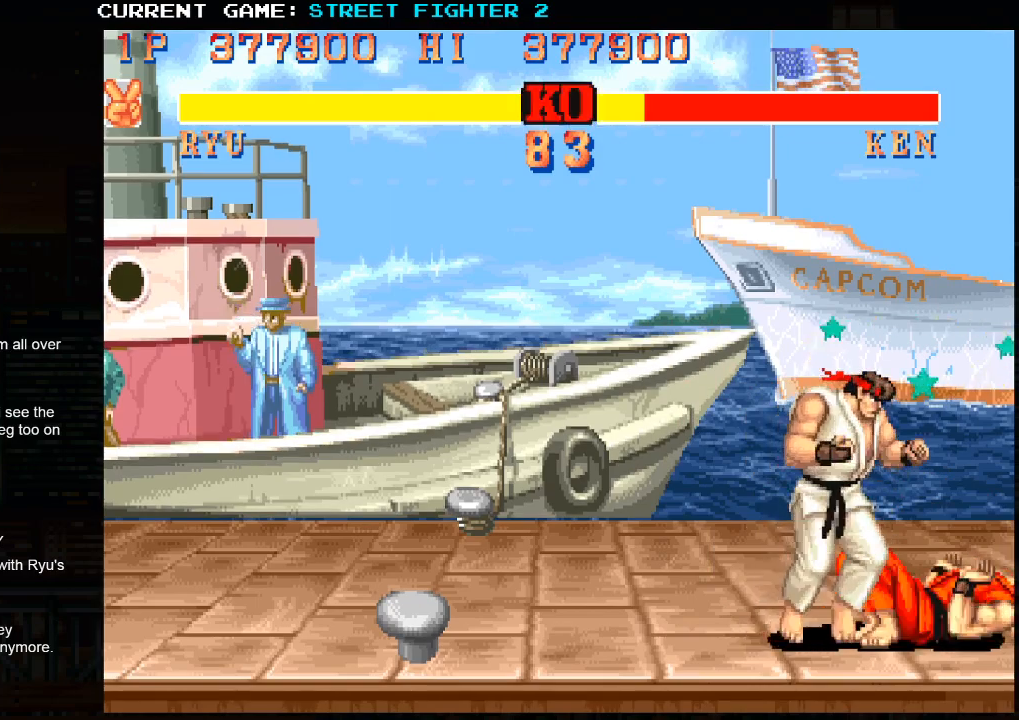
{"buttons": [], "left_stick": "right", "events": [[50, "left_stick", "center"], [450, "R1", "down"], [500, "R1", "up"], [500, "left_stick", "right"]]}
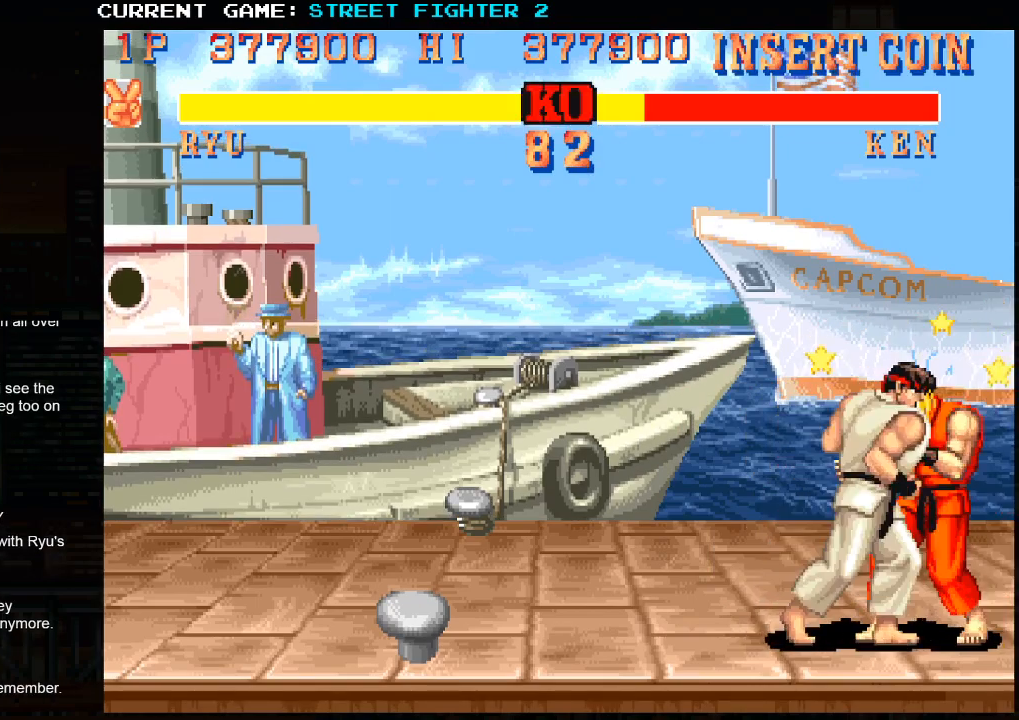
{"buttons": [], "left_stick": "center", "events": [[117, "left_stick", "down"], [183, "left_stick", "down-right"], [200, "R1", "down"], [283, "R1", "up"], [300, "left_stick", "center"]]}
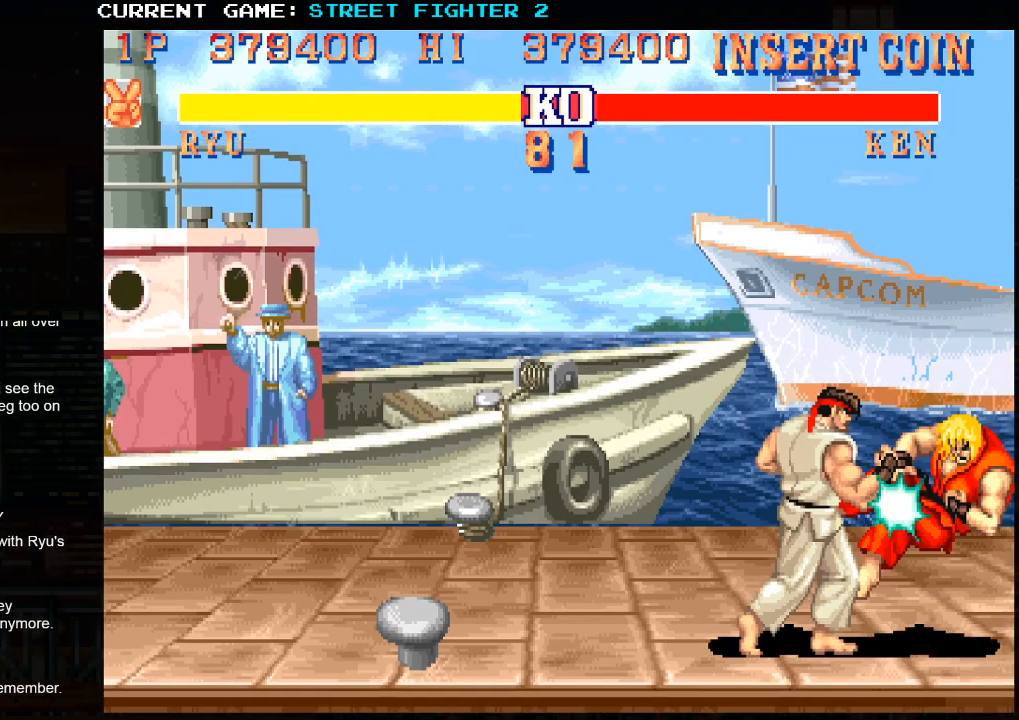
{"buttons": ["SQUARE", "TRIANGLE", "R1"], "left_stick": "center", "events": [[183, "R1", "down"], [183, "SQUARE", "down"], [183, "TRIANGLE", "down"]]}
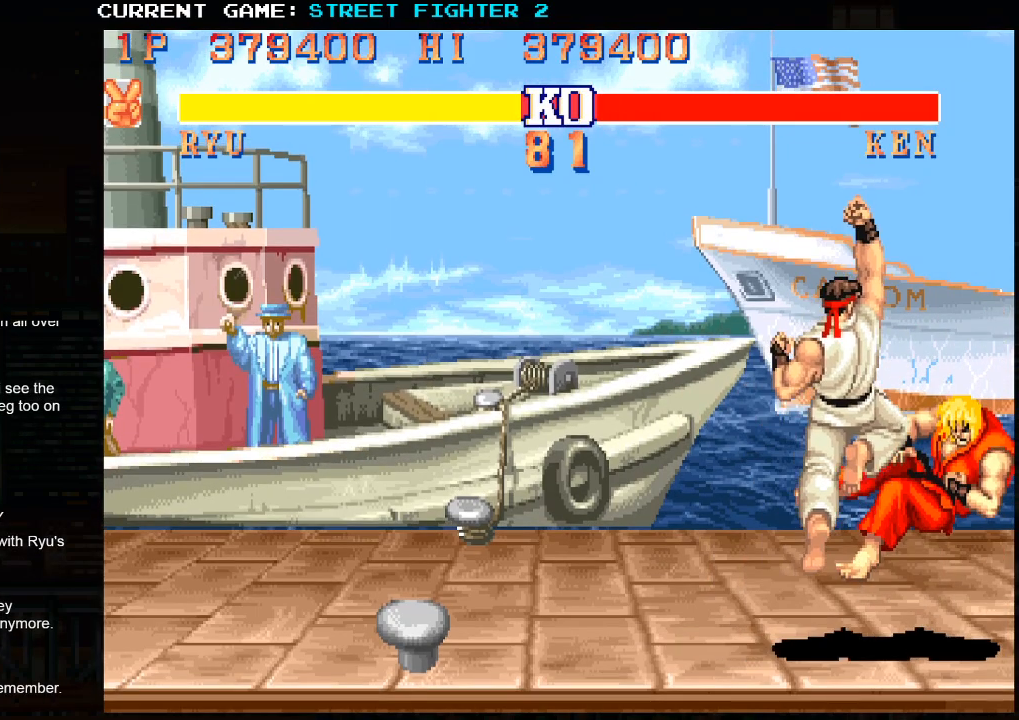
{"buttons": ["SQUARE", "TRIANGLE", "R1"], "left_stick": "center", "events": []}
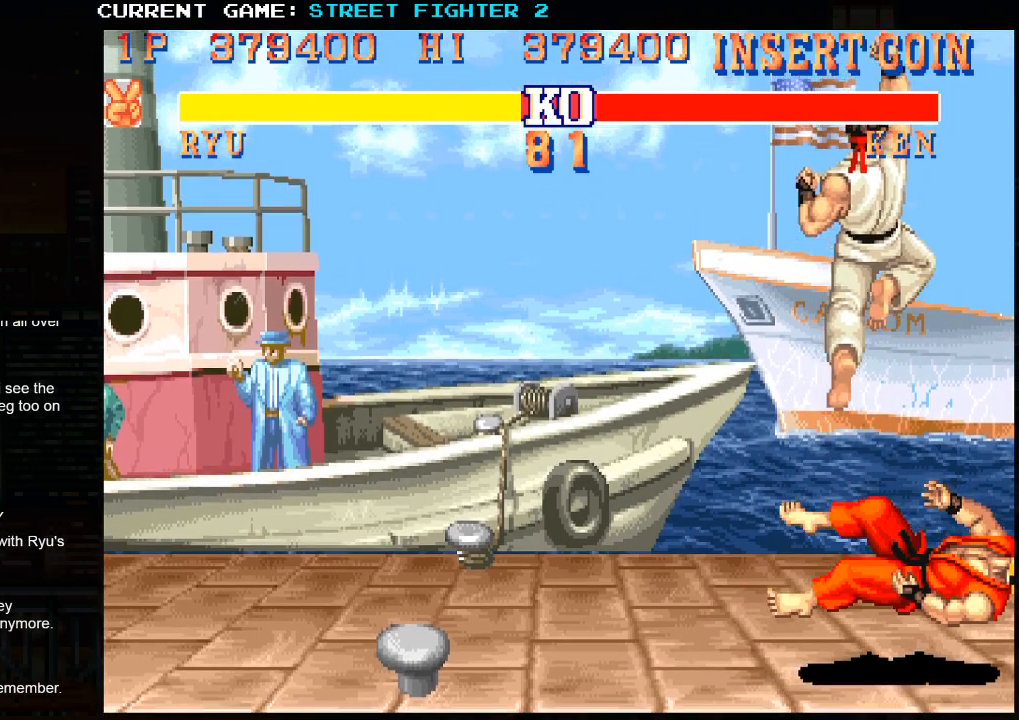
{"buttons": [], "left_stick": "center", "events": [[50, "SQUARE", "up"], [67, "R1", "up"], [67, "TRIANGLE", "up"], [167, "SQUARE", "down"], [300, "R1", "down"], [333, "SQUARE", "up"], [450, "R1", "up"]]}
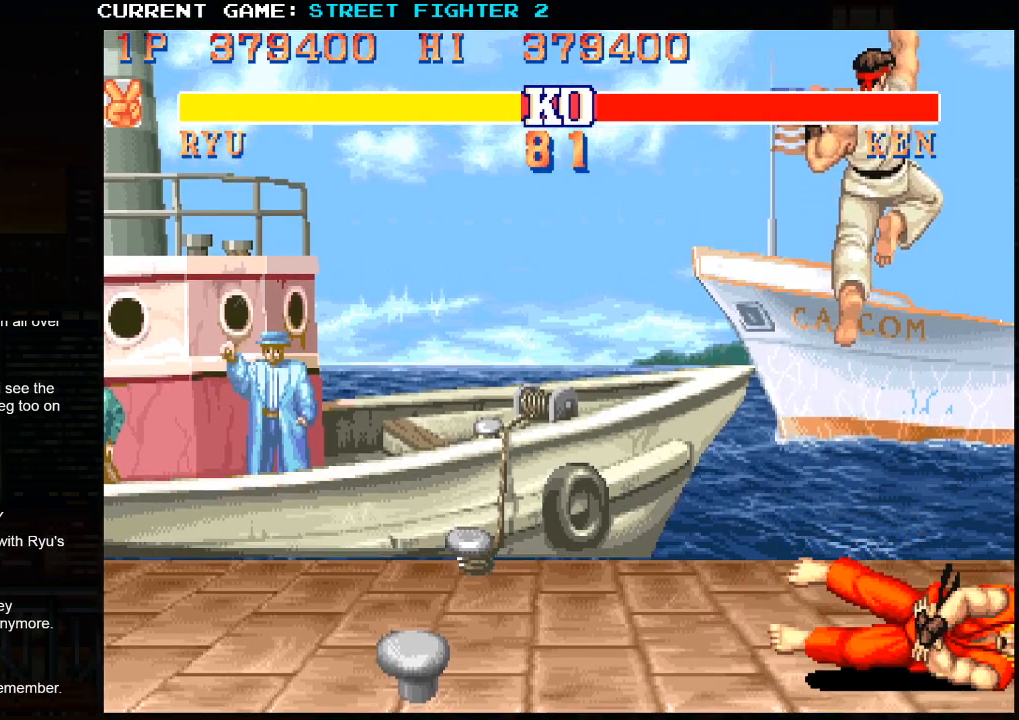
{"buttons": ["SQUARE"], "left_stick": "center", "events": [[33, "SQUARE", "down"], [100, "SQUARE", "up"], [183, "R1", "down"], [417, "R1", "up"], [483, "SQUARE", "down"]]}
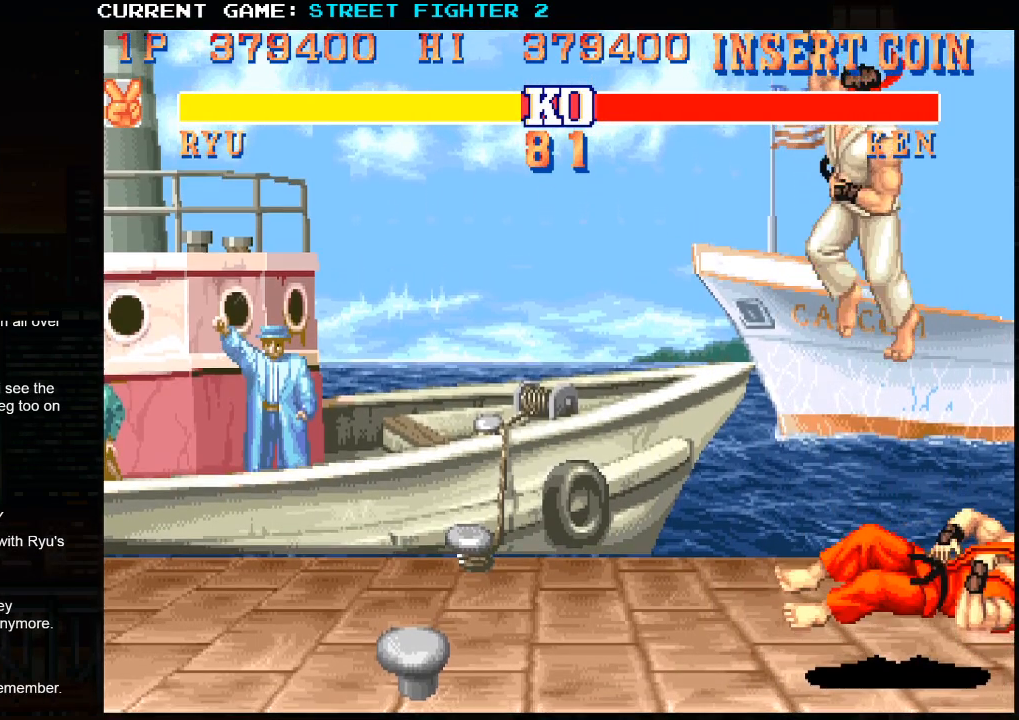
{"buttons": ["R1"], "left_stick": "center", "events": [[17, "SQUARE", "up"], [100, "R1", "down"], [167, "R1", "up"], [200, "SQUARE", "down"], [283, "SQUARE", "up"], [317, "R1", "down"]]}
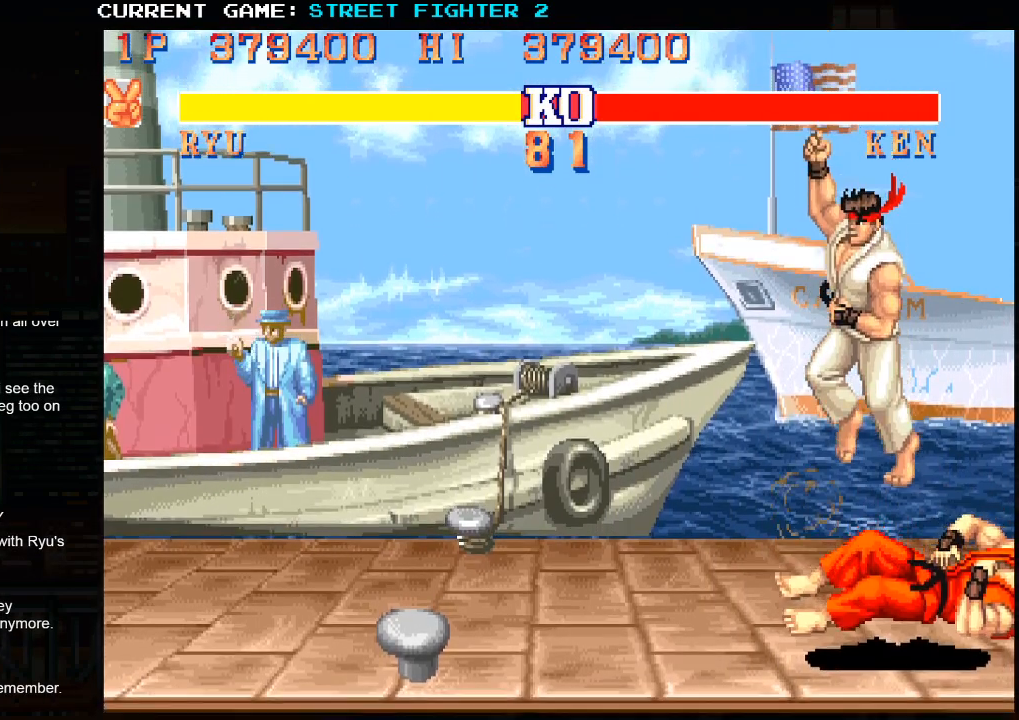
{"buttons": [], "left_stick": "center", "events": [[17, "R1", "up"], [100, "SQUARE", "down"], [200, "SQUARE", "up"], [233, "R1", "down"], [483, "R1", "up"]]}
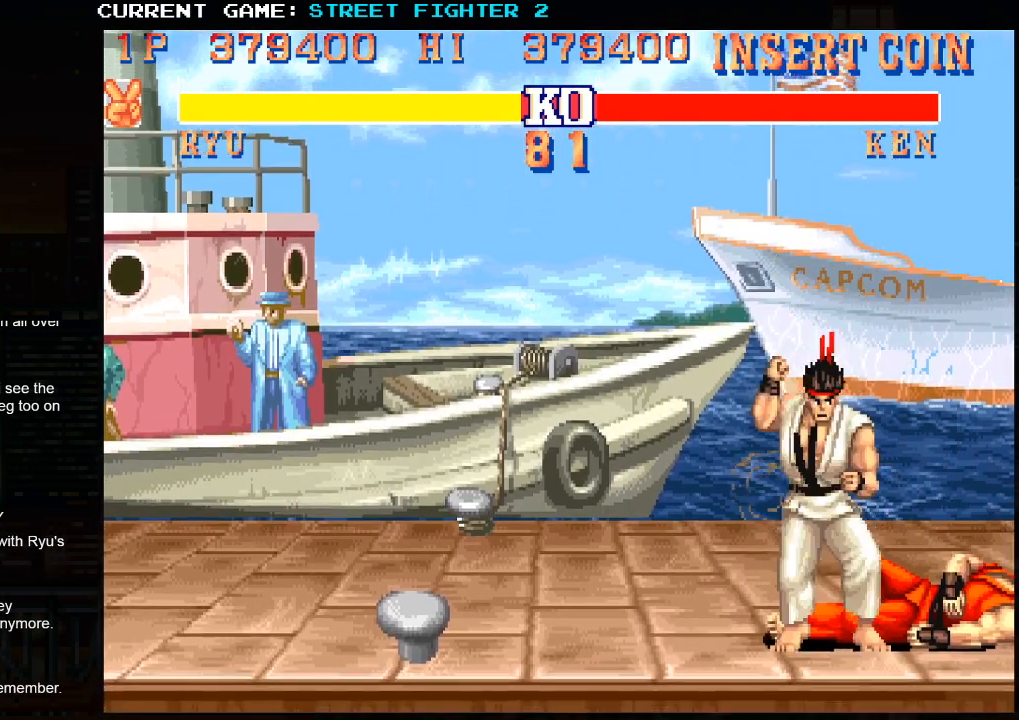
{"buttons": ["SQUARE"], "left_stick": "center", "events": [[50, "SQUARE", "down"], [150, "SQUARE", "up"], [300, "R1", "down"], [400, "R1", "up"], [450, "SQUARE", "down"]]}
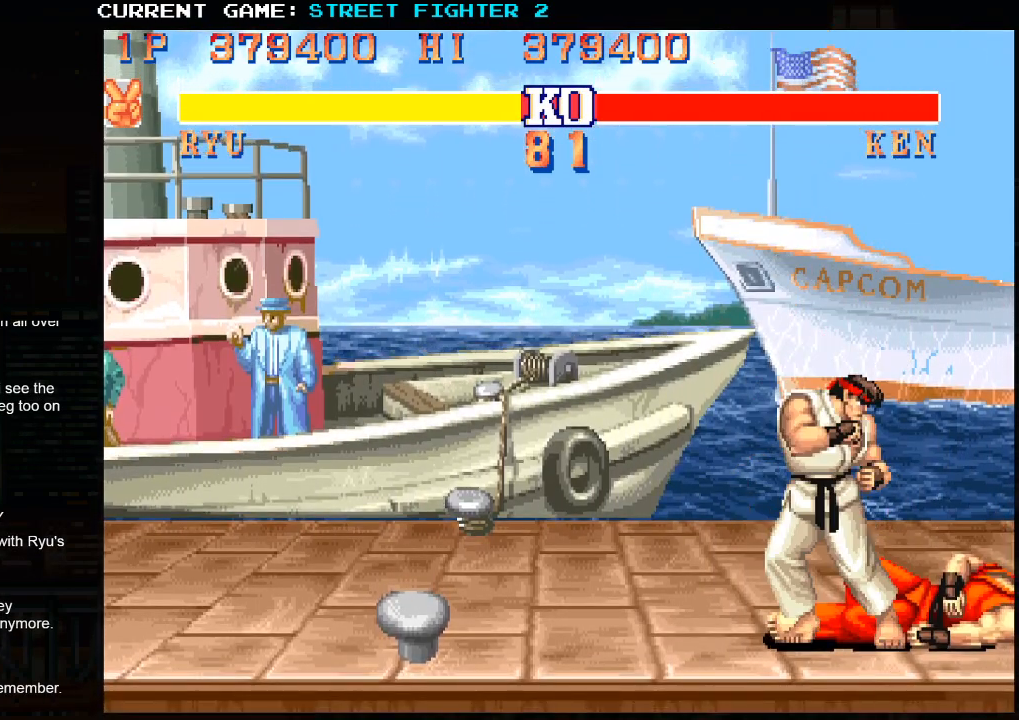
{"buttons": ["SQUARE"], "left_stick": "center", "events": [[67, "SQUARE", "up"], [183, "R1", "down"], [317, "R1", "up"], [317, "SQUARE", "down"]]}
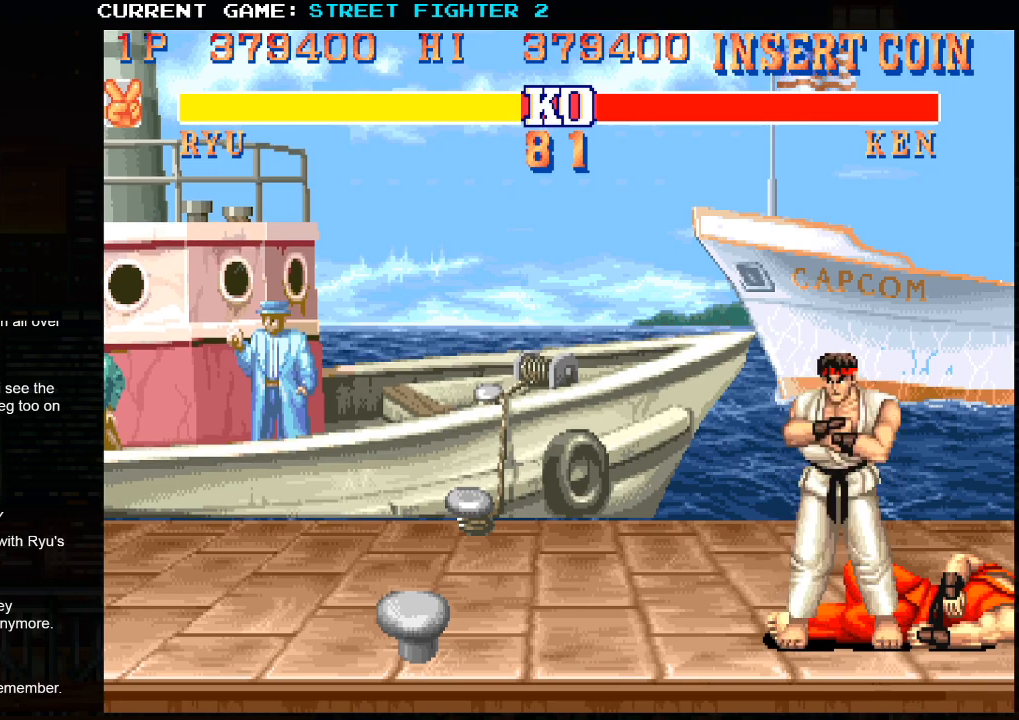
{"buttons": ["SQUARE", "R1"], "left_stick": "center", "events": [[67, "SQUARE", "up"], [117, "R1", "down"], [233, "R1", "up"], [250, "SQUARE", "down"], [350, "SQUARE", "up"], [383, "R1", "down"], [500, "SQUARE", "down"]]}